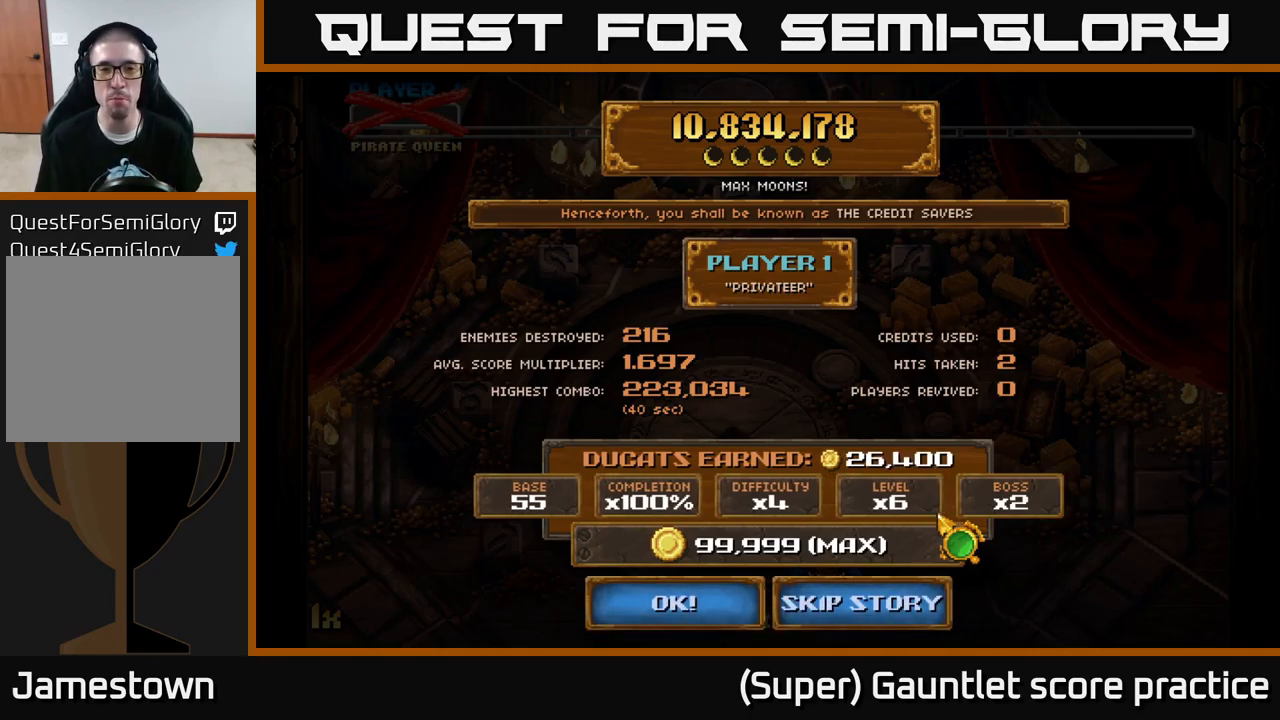
Gameplay with a controller (Xbox layout); each line is a JSON object with the inputs held at the frame after it. "events" lists button and stick changes between this image and that frame as [ms after this image, input, new state], when the widget could be followed in between. Not read: right_stick.
{"buttons": [], "left_stick": "up-left", "events": [[267, "left_stick", "up-left"]]}
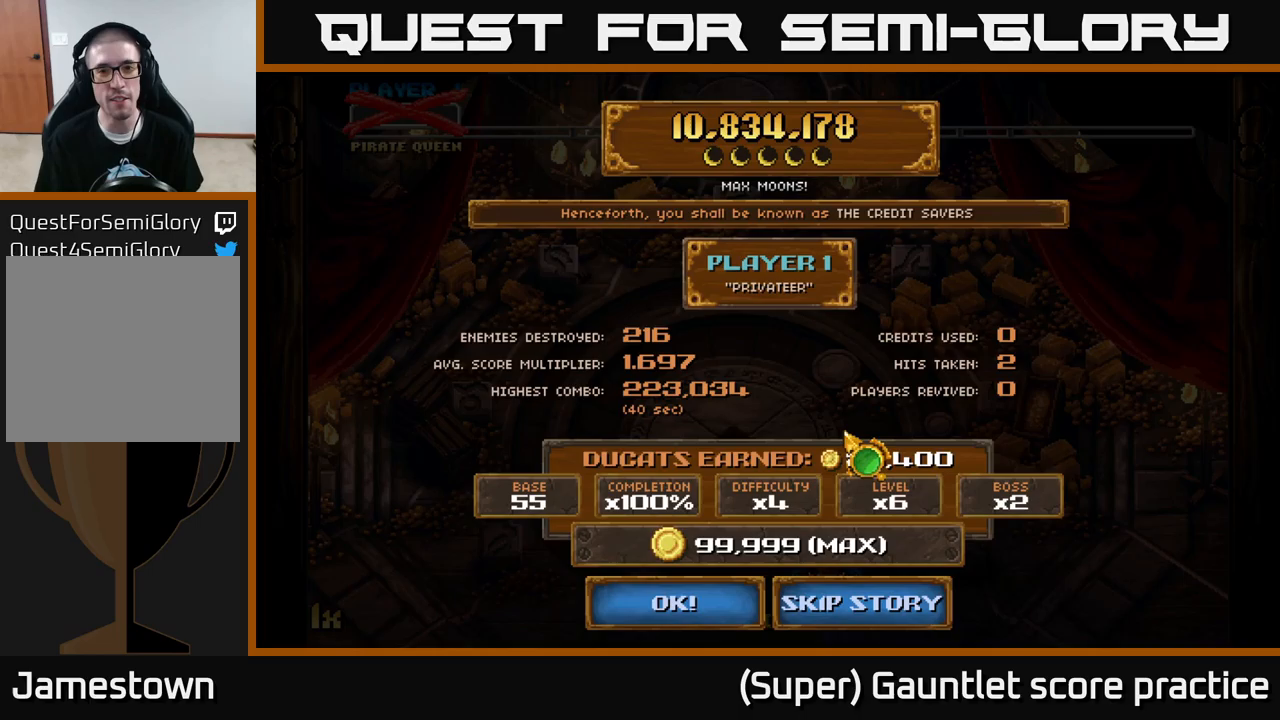
{"buttons": [], "left_stick": "center", "events": [[16, "left_stick", "center"]]}
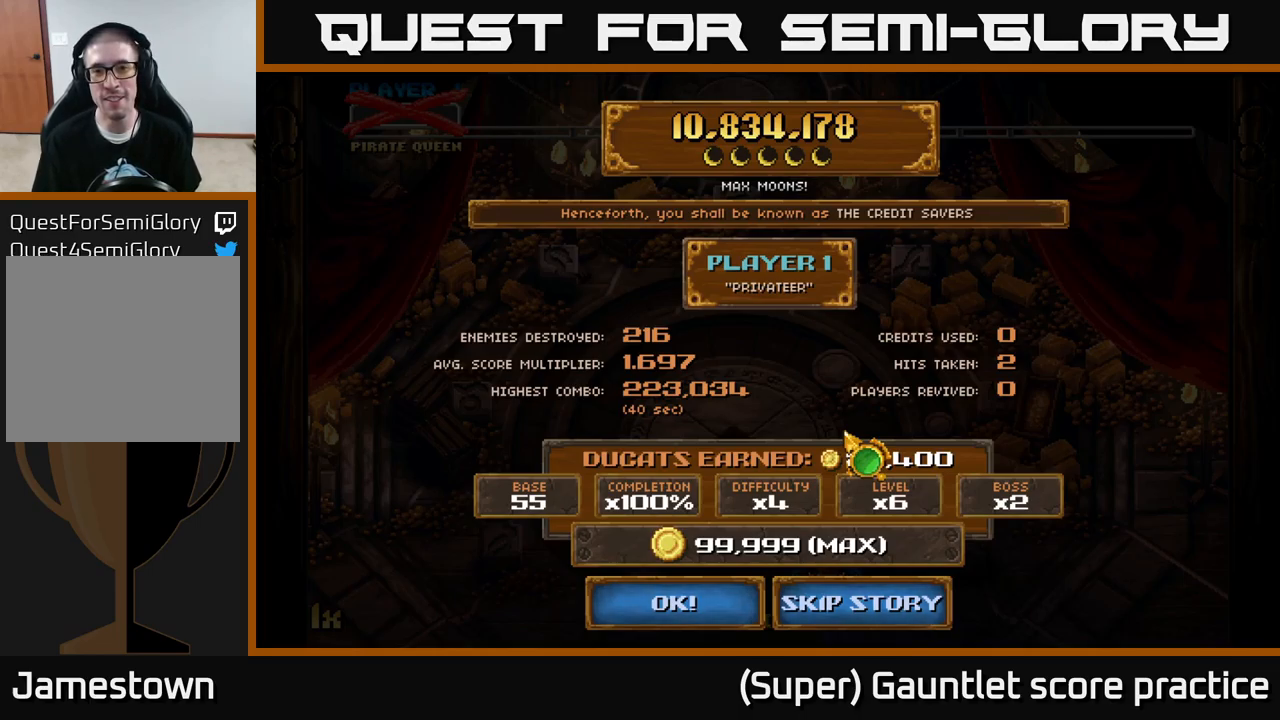
{"buttons": [], "left_stick": "center", "events": []}
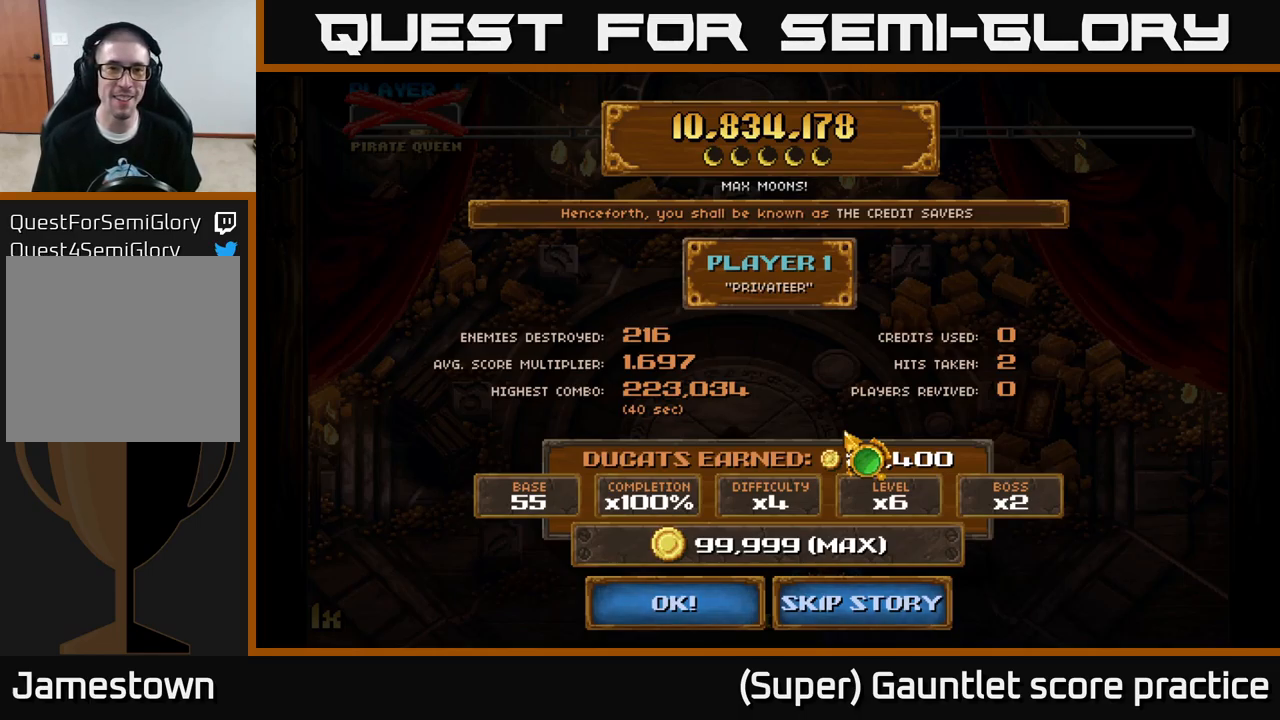
{"buttons": [], "left_stick": "center", "events": []}
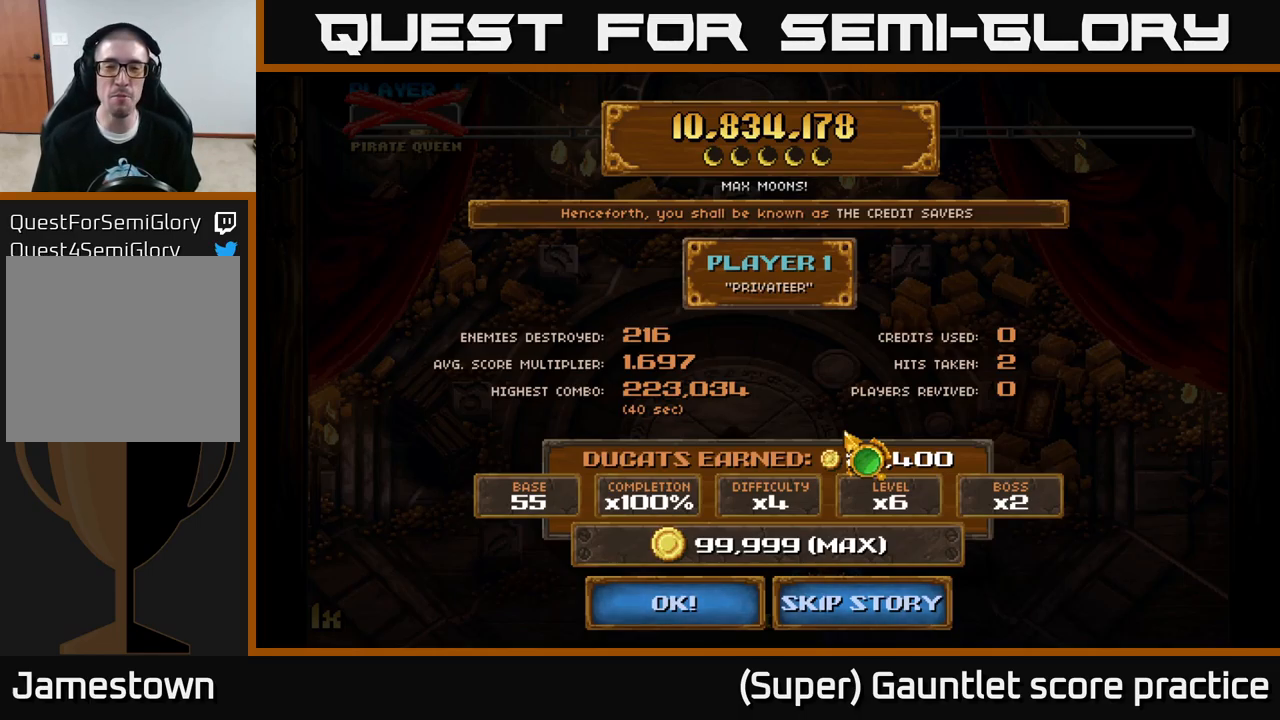
{"buttons": [], "left_stick": "down", "events": [[283, "left_stick", "down"]]}
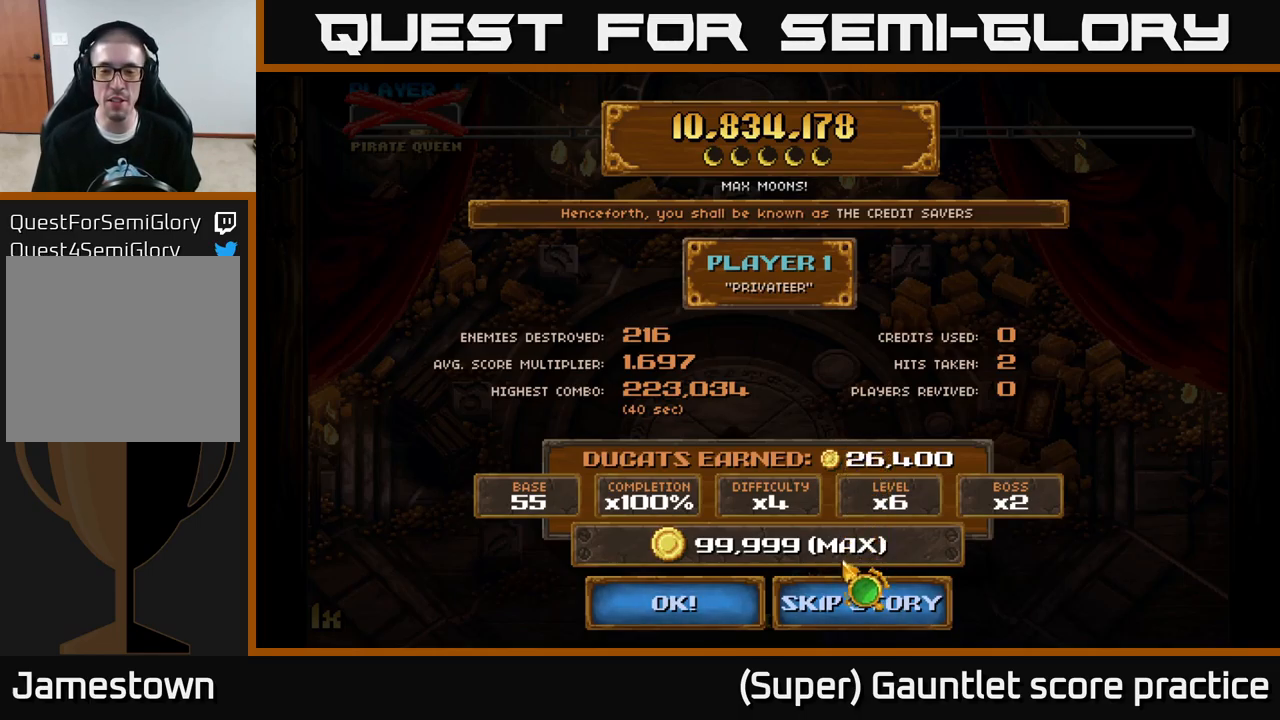
{"buttons": [], "left_stick": "center", "events": [[66, "left_stick", "center"]]}
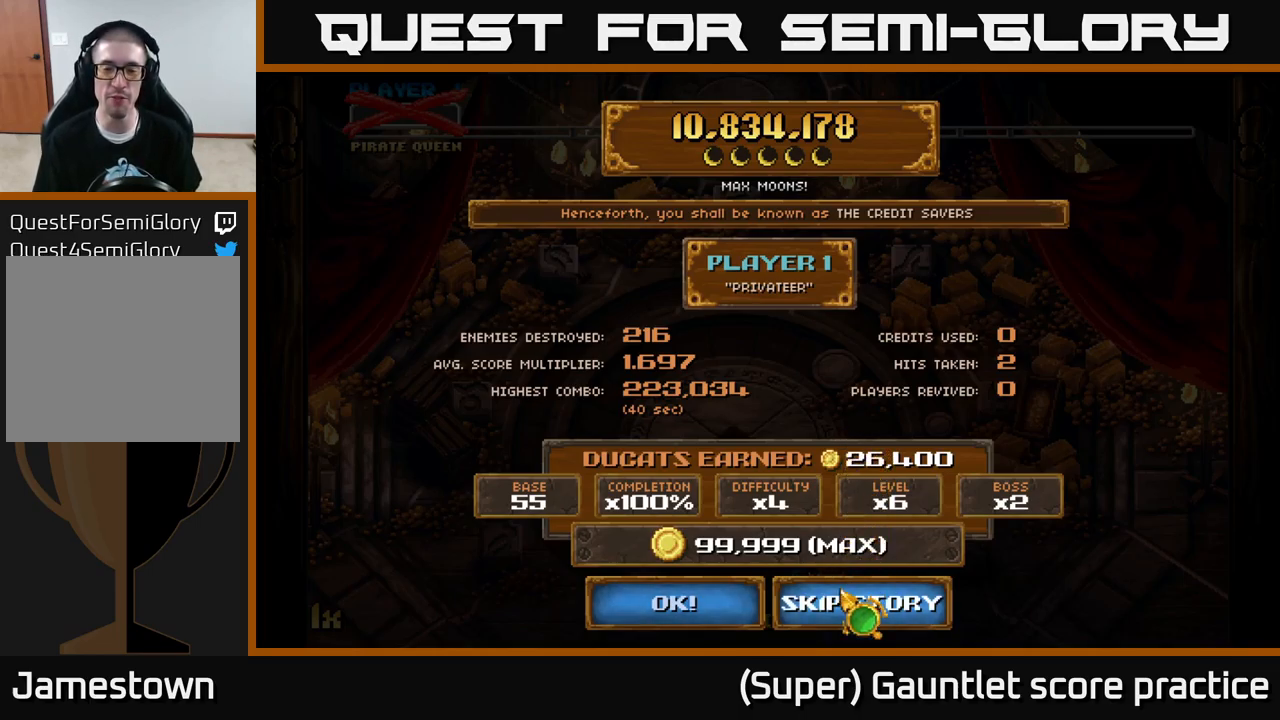
{"buttons": [], "left_stick": "center", "events": []}
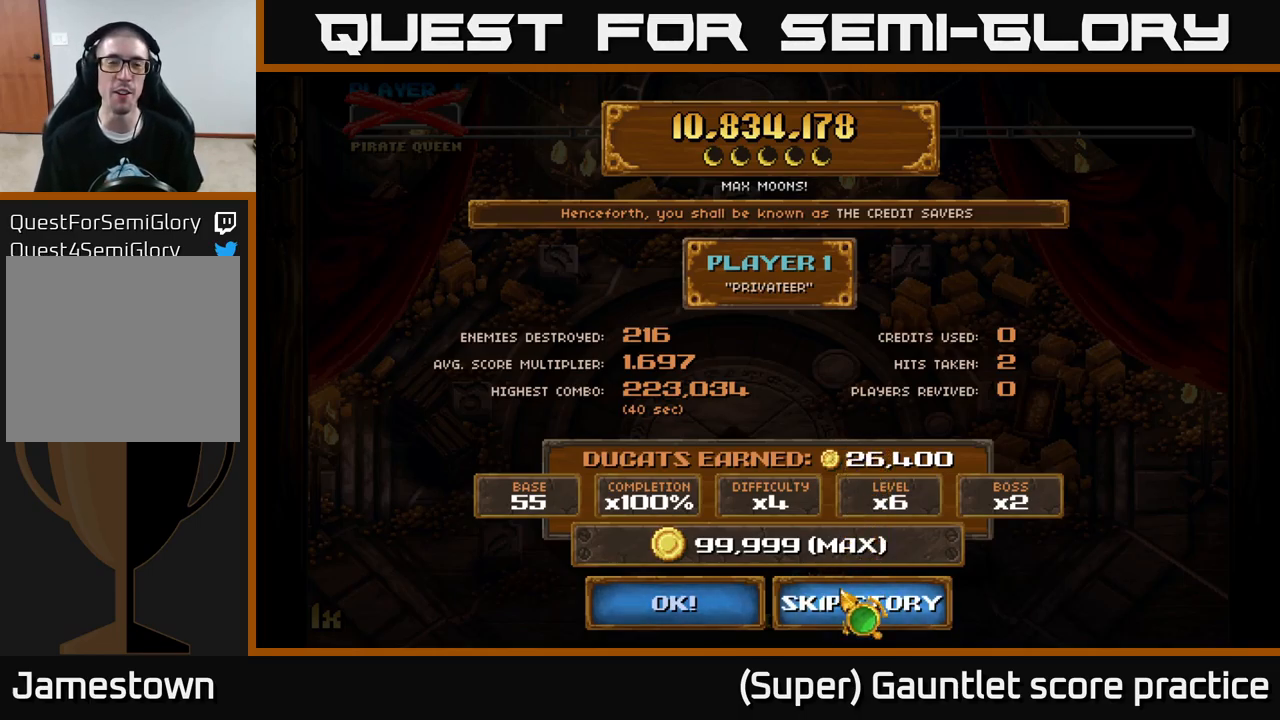
{"buttons": [], "left_stick": "center", "events": []}
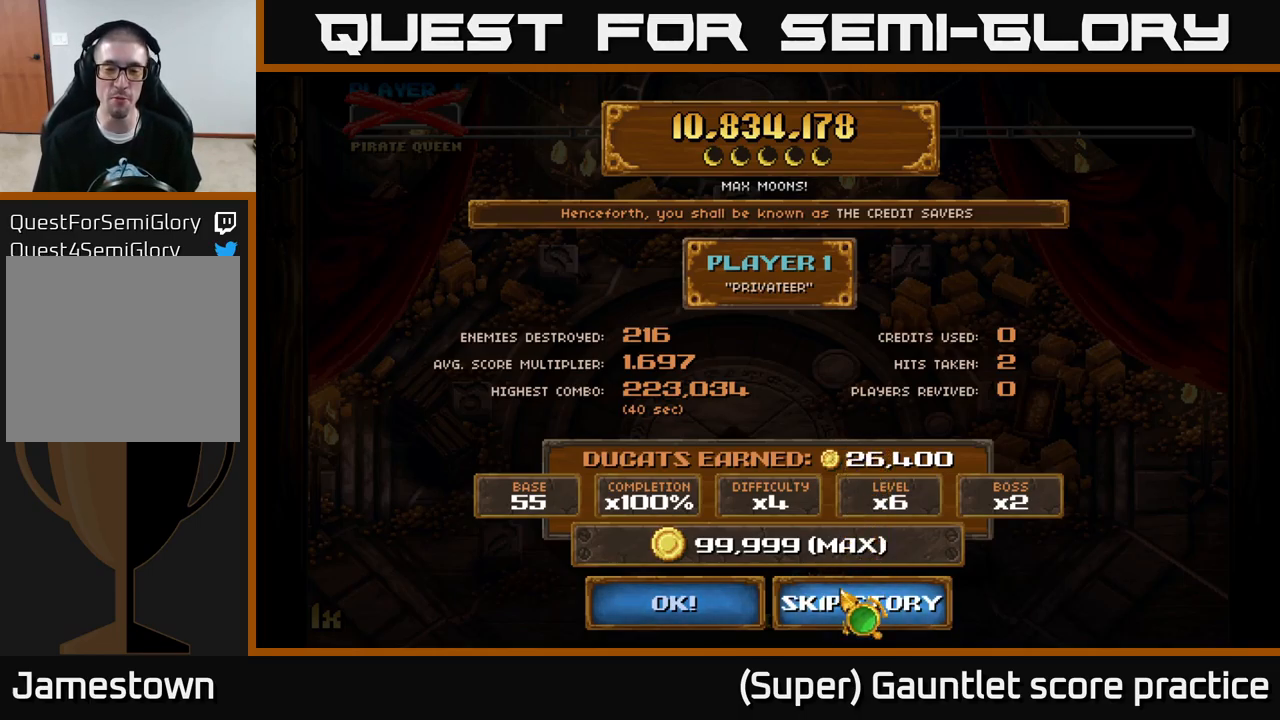
{"buttons": [], "left_stick": "center", "events": [[233, "left_stick", "down"], [300, "left_stick", "center"]]}
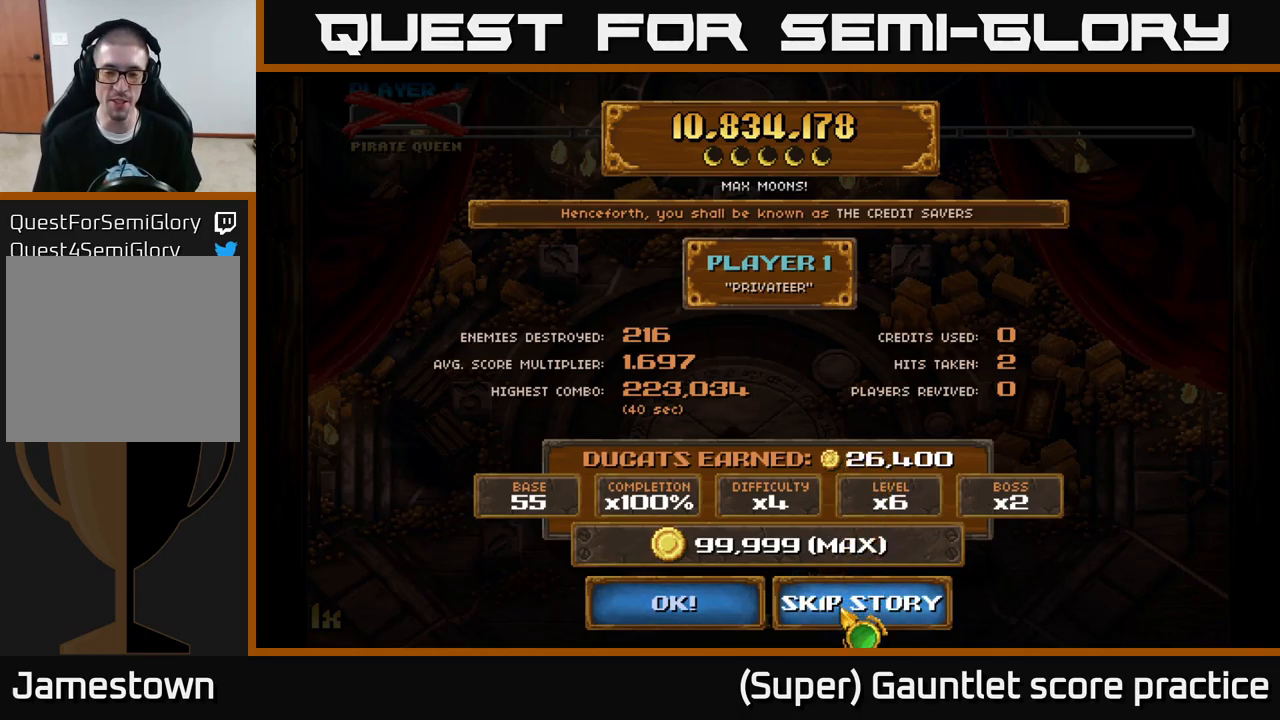
{"buttons": [], "left_stick": "center", "events": [[133, "A", "down"], [233, "A", "up"]]}